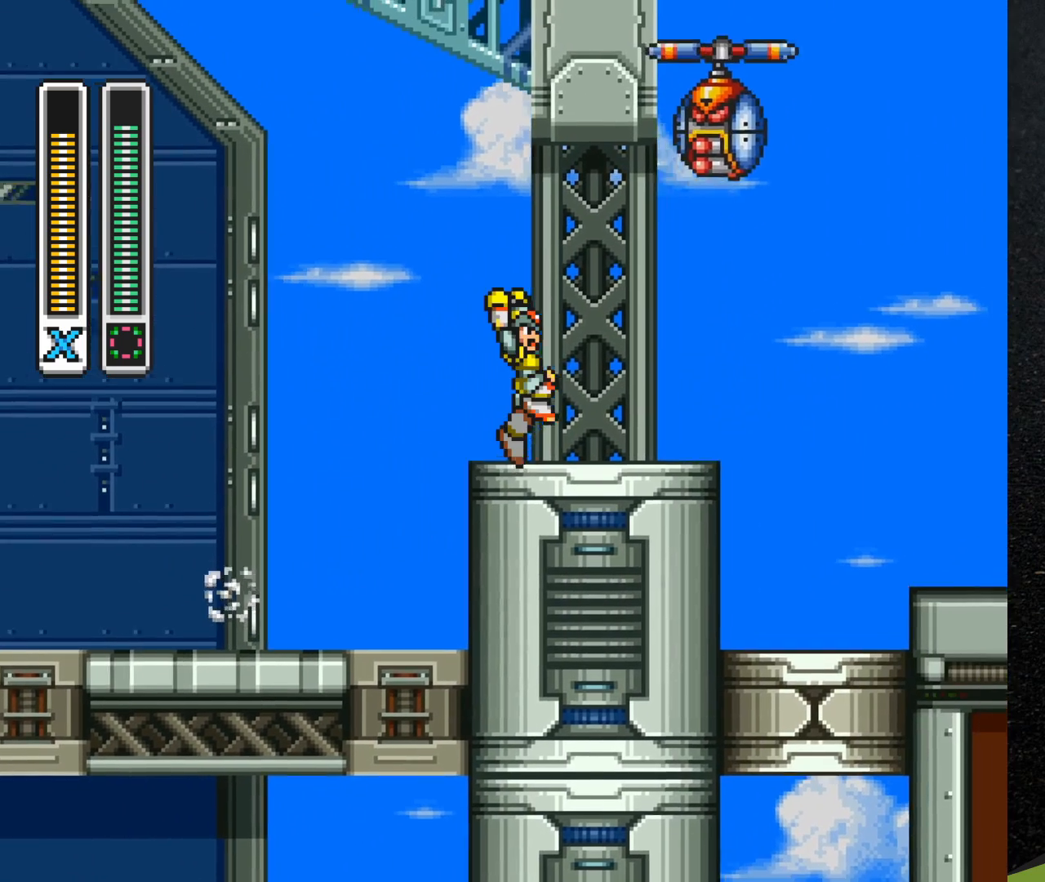
Gameplay with a controller (Nintendo layout); each line is a JSON object with the inputs held at the frame after it. "events" lists button and stick changes between this image and that frame as [ms after this image, input, new state], when the widget could be followed in between. Not read: L3 R3.
{"buttons": [], "events": [[17, "B", "up"], [17, "DPAD_RIGHT", "up"], [33, "R1", "up"], [217, "B", "down"], [317, "B", "up"], [317, "DPAD_LEFT", "down"], [367, "DPAD_LEFT", "up"]]}
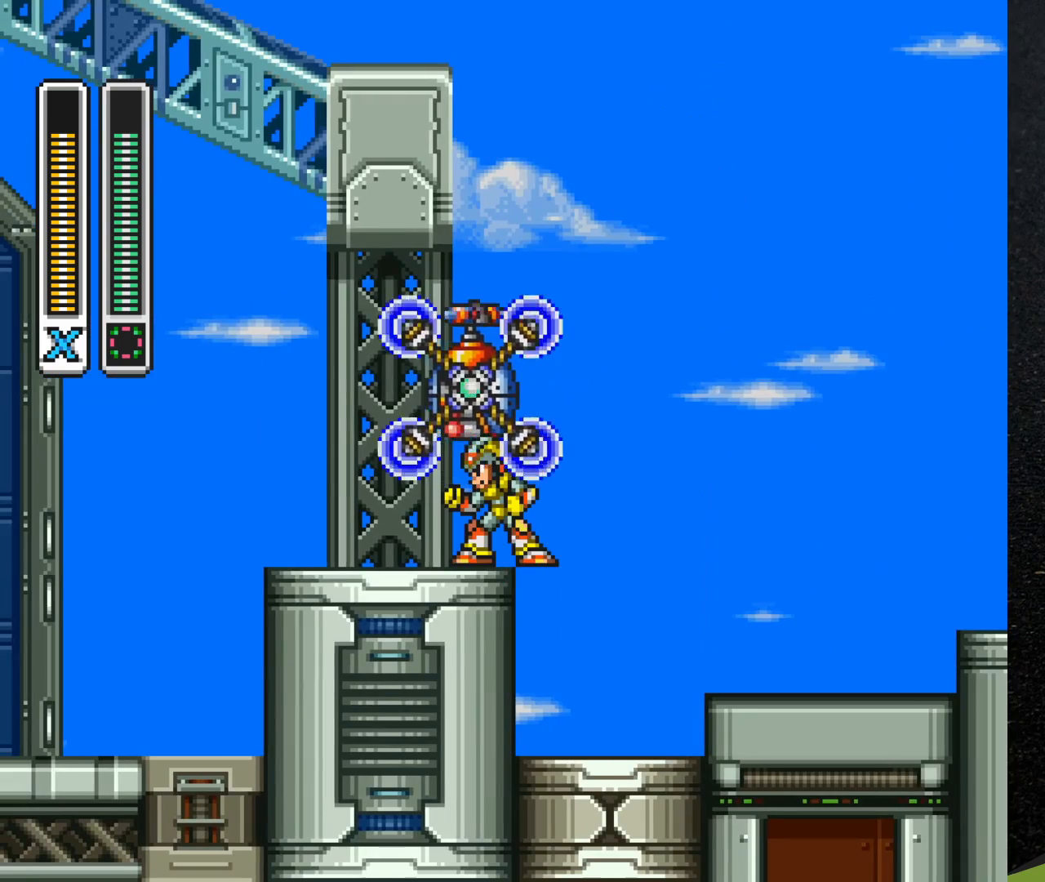
{"buttons": ["DPAD_LEFT"], "events": [[450, "DPAD_LEFT", "down"]]}
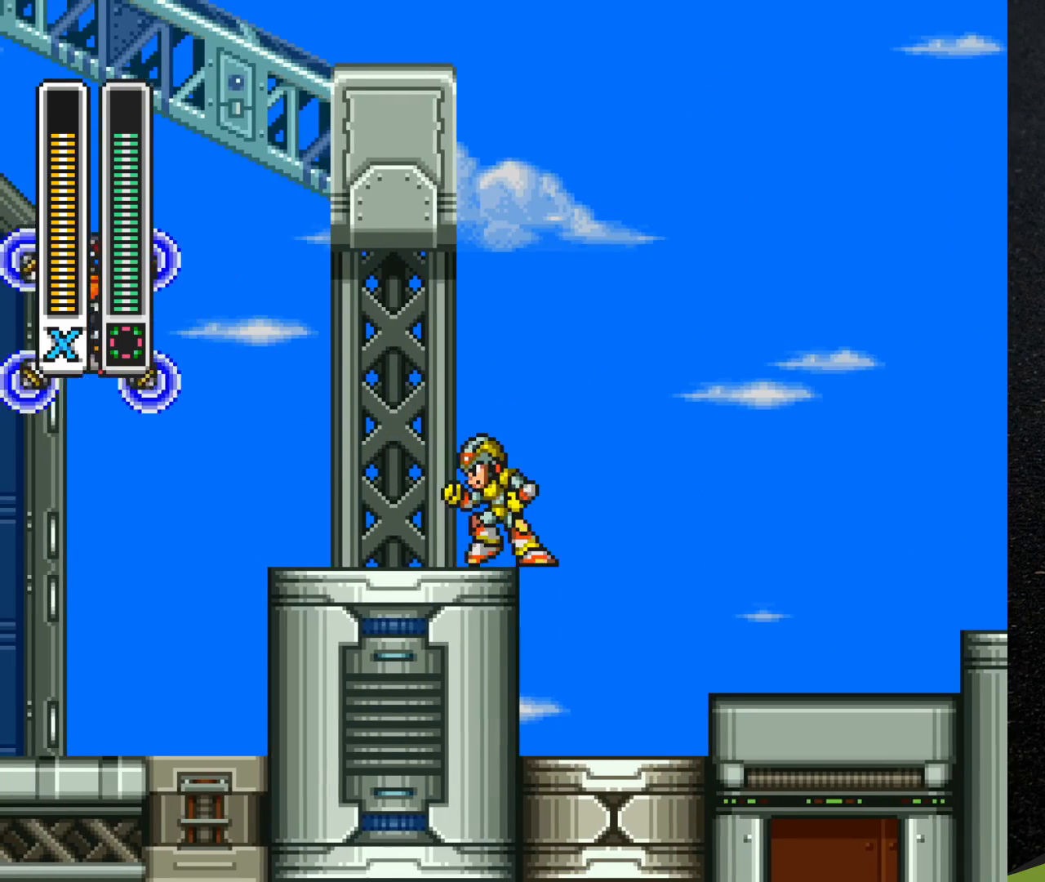
{"buttons": ["DPAD_RIGHT"], "events": [[300, "DPAD_LEFT", "up"], [383, "DPAD_RIGHT", "down"]]}
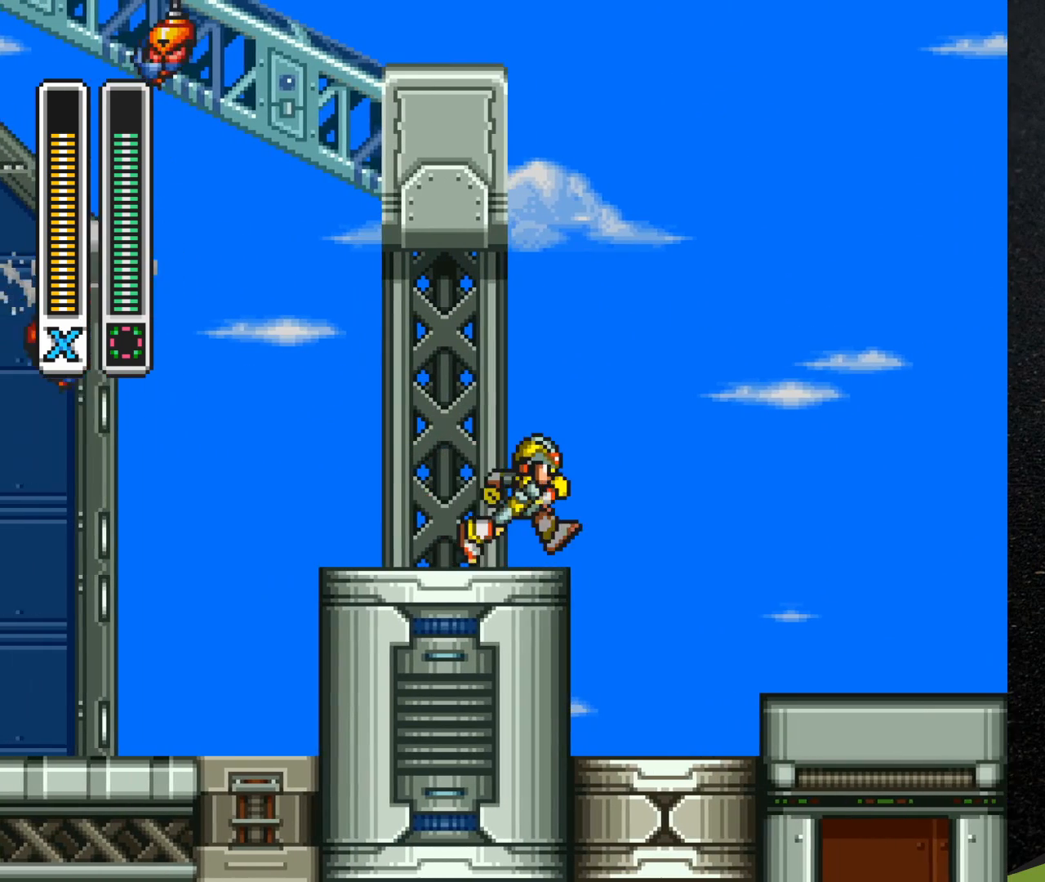
{"buttons": ["B", "R1", "DPAD_UP"], "events": [[183, "B", "down"], [250, "DPAD_RIGHT", "up"], [400, "DPAD_UP", "down"], [500, "R1", "down"]]}
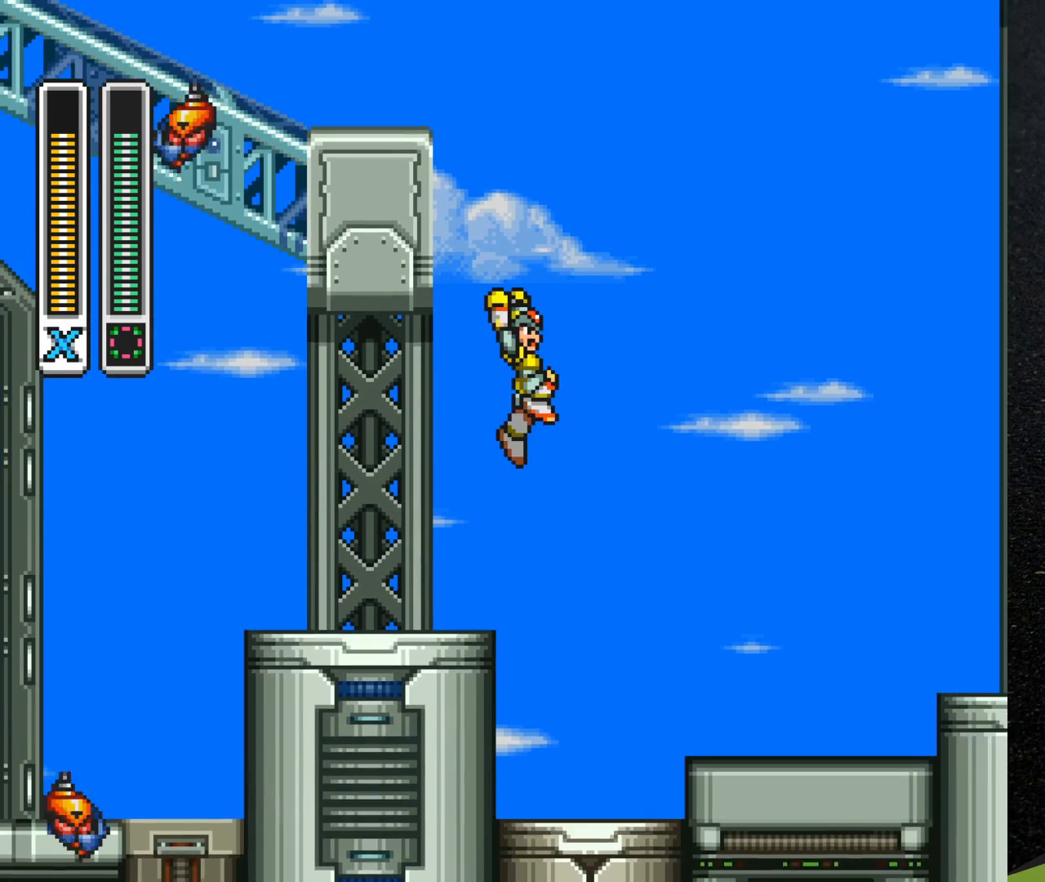
{"buttons": ["B", "R1", "DPAD_UP", "DPAD_LEFT"], "events": [[483, "DPAD_LEFT", "down"]]}
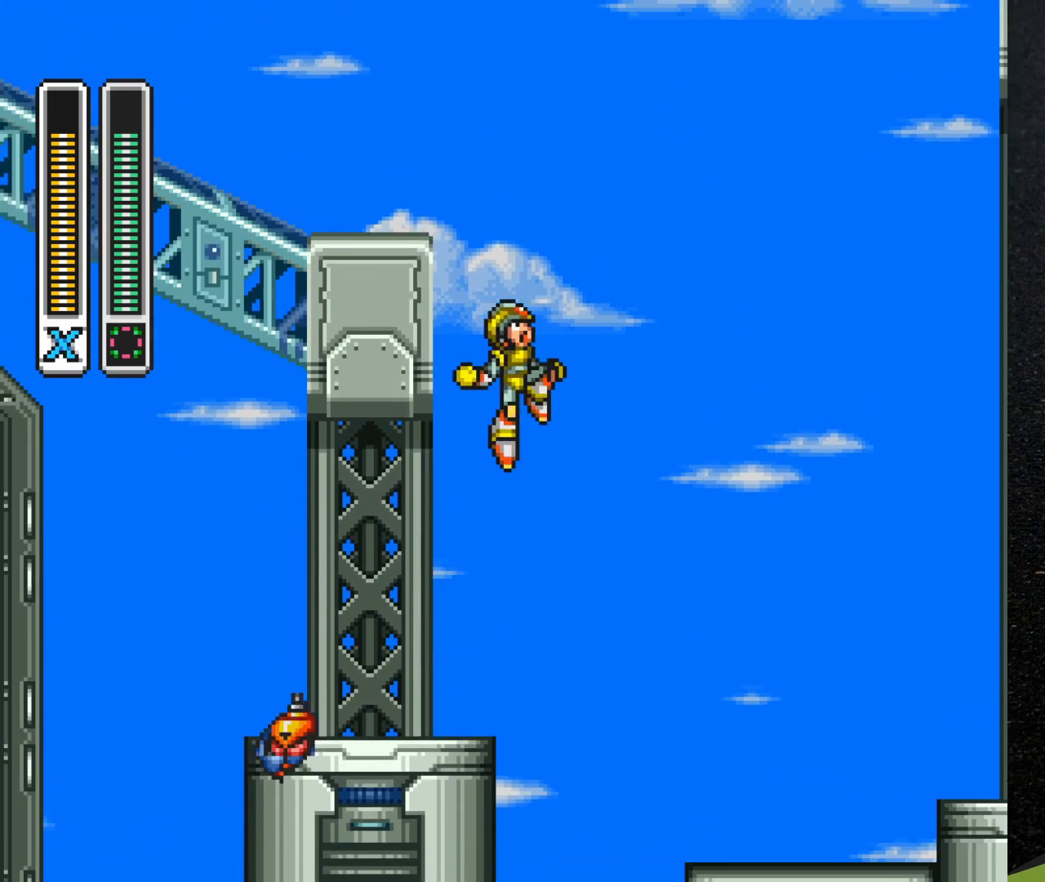
{"buttons": ["B", "Y", "DPAD_LEFT"], "events": [[217, "B", "up"], [217, "R1", "up"], [300, "B", "down"], [383, "DPAD_UP", "up"], [400, "Y", "down"]]}
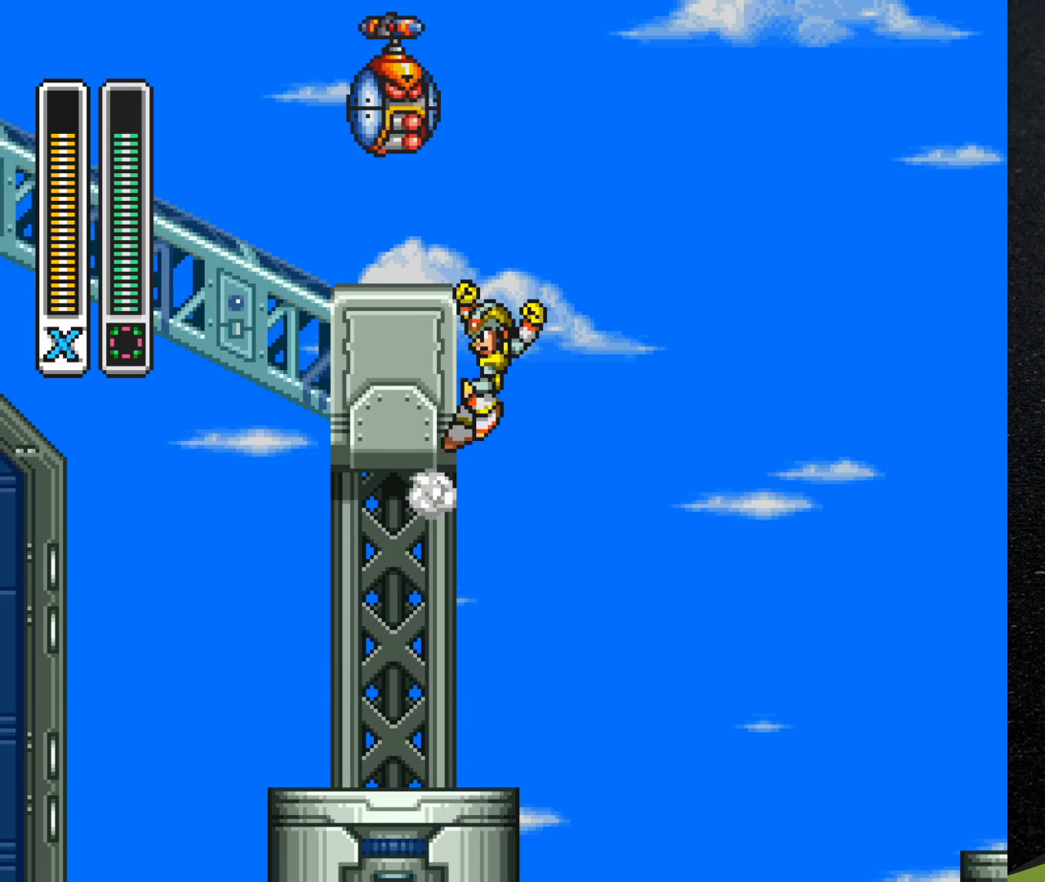
{"buttons": ["Y", "DPAD_LEFT"], "events": [[250, "DPAD_LEFT", "up"], [250, "Y", "up"], [317, "Y", "down"], [433, "B", "up"], [433, "DPAD_LEFT", "down"], [467, "Y", "up"], [500, "Y", "down"]]}
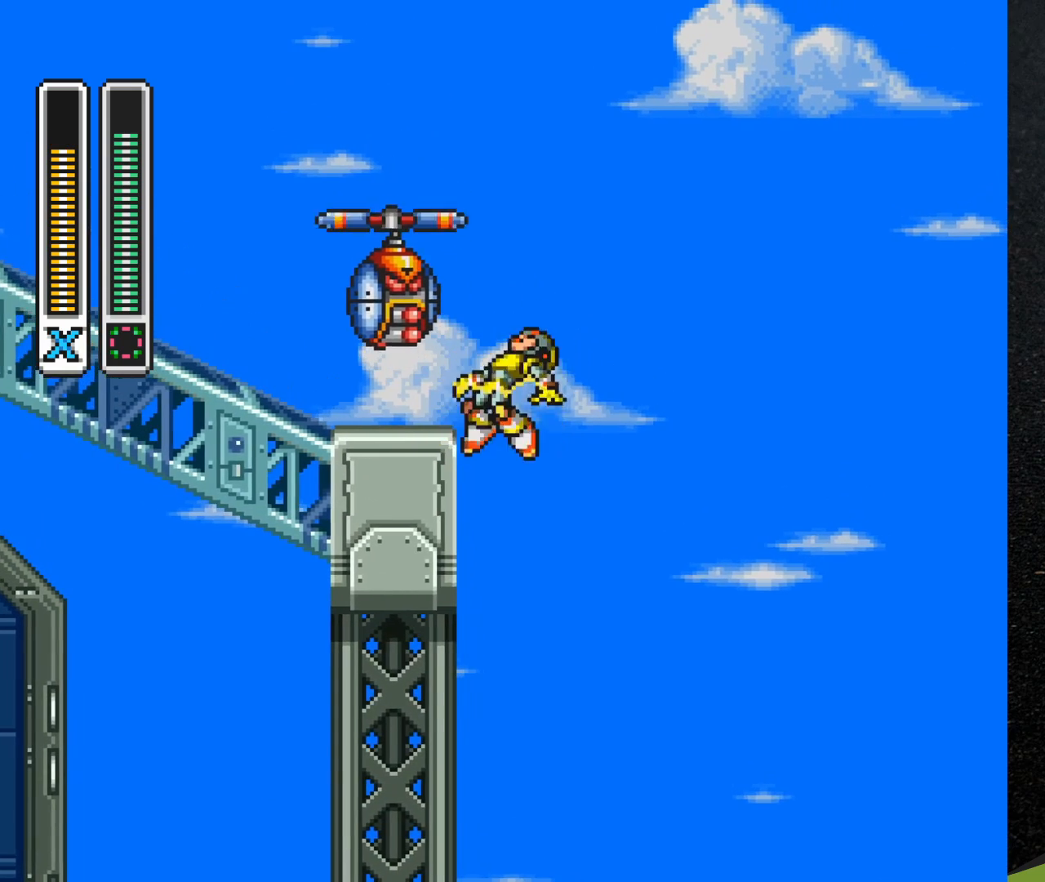
{"buttons": ["Y", "DPAD_UP", "DPAD_LEFT"], "events": [[167, "DPAD_UP", "down"]]}
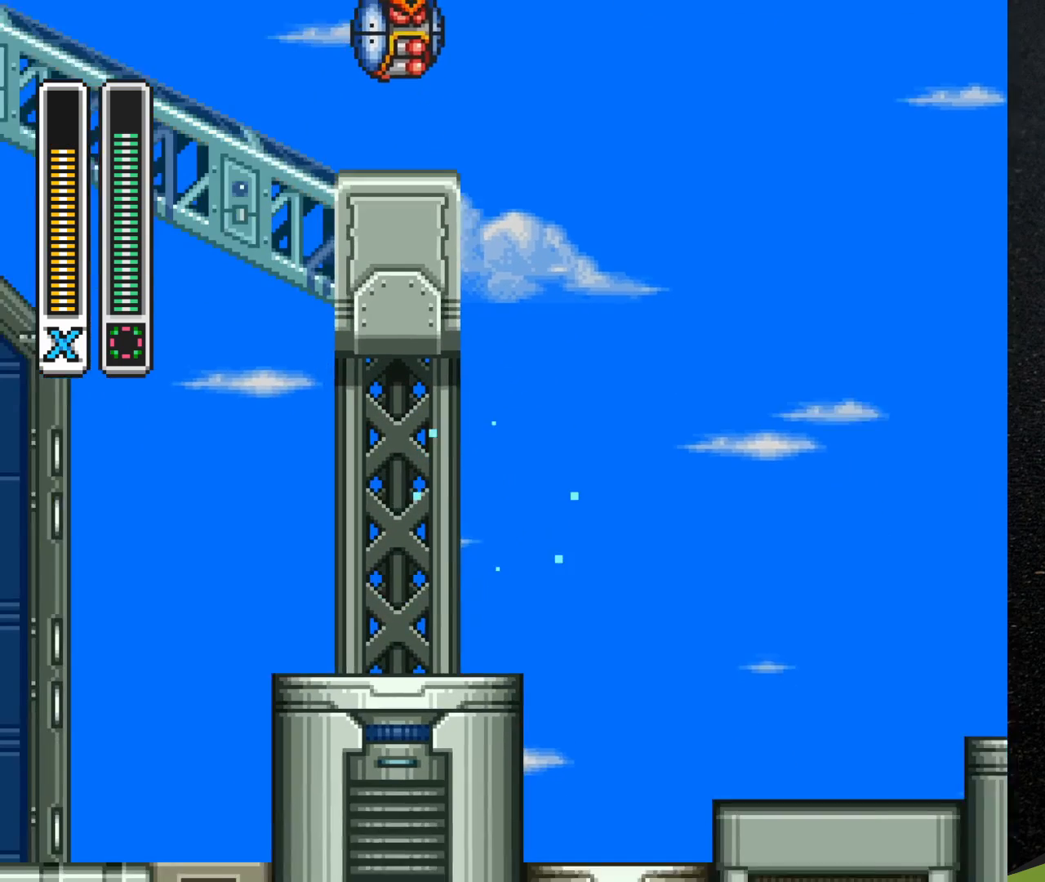
{"buttons": ["B", "Y", "DPAD_UP"], "events": [[33, "DPAD_UP", "up"], [50, "DPAD_LEFT", "up"], [183, "DPAD_RIGHT", "down"], [200, "B", "down"], [350, "DPAD_RIGHT", "up"], [450, "DPAD_UP", "down"]]}
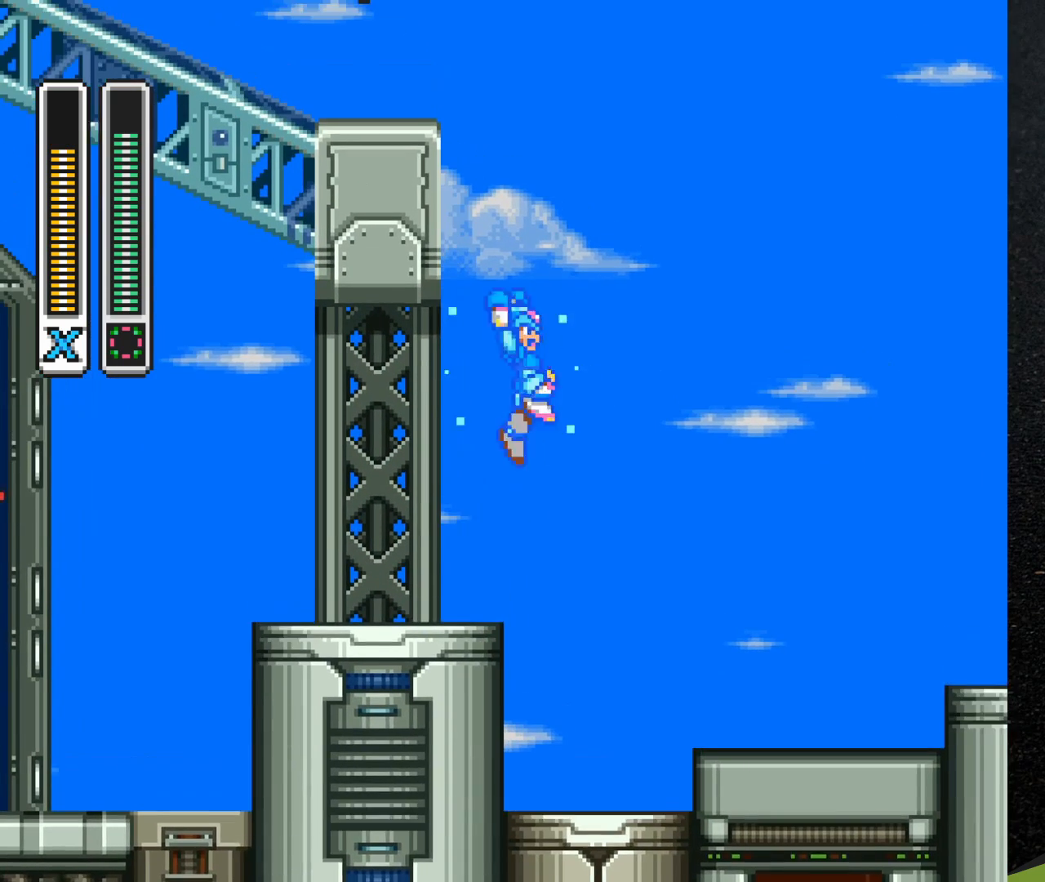
{"buttons": ["Y", "R1", "DPAD_UP", "DPAD_LEFT"], "events": [[50, "B", "up"], [50, "R1", "down"], [467, "DPAD_LEFT", "down"]]}
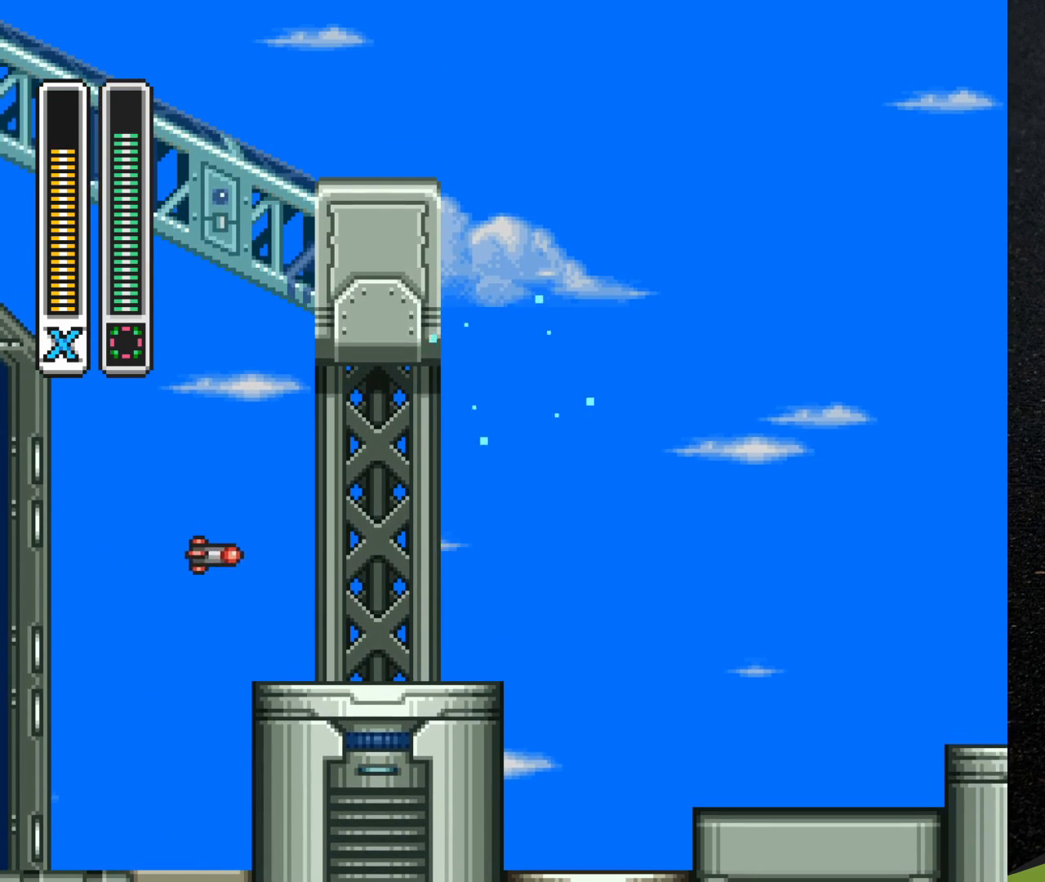
{"buttons": ["B", "Y", "DPAD_UP", "DPAD_LEFT"], "events": [[183, "R1", "up"], [283, "B", "down"]]}
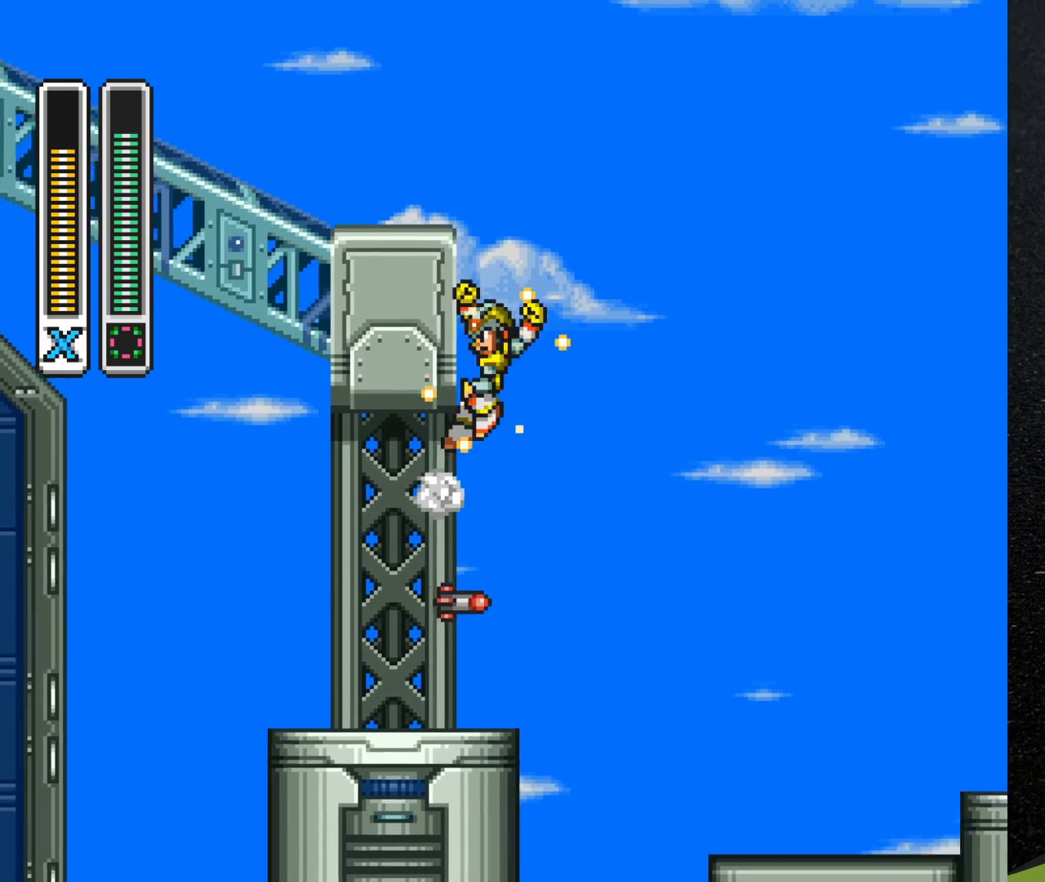
{"buttons": ["B", "Y", "DPAD_LEFT"], "events": [[250, "DPAD_UP", "up"], [350, "B", "up"], [417, "B", "down"]]}
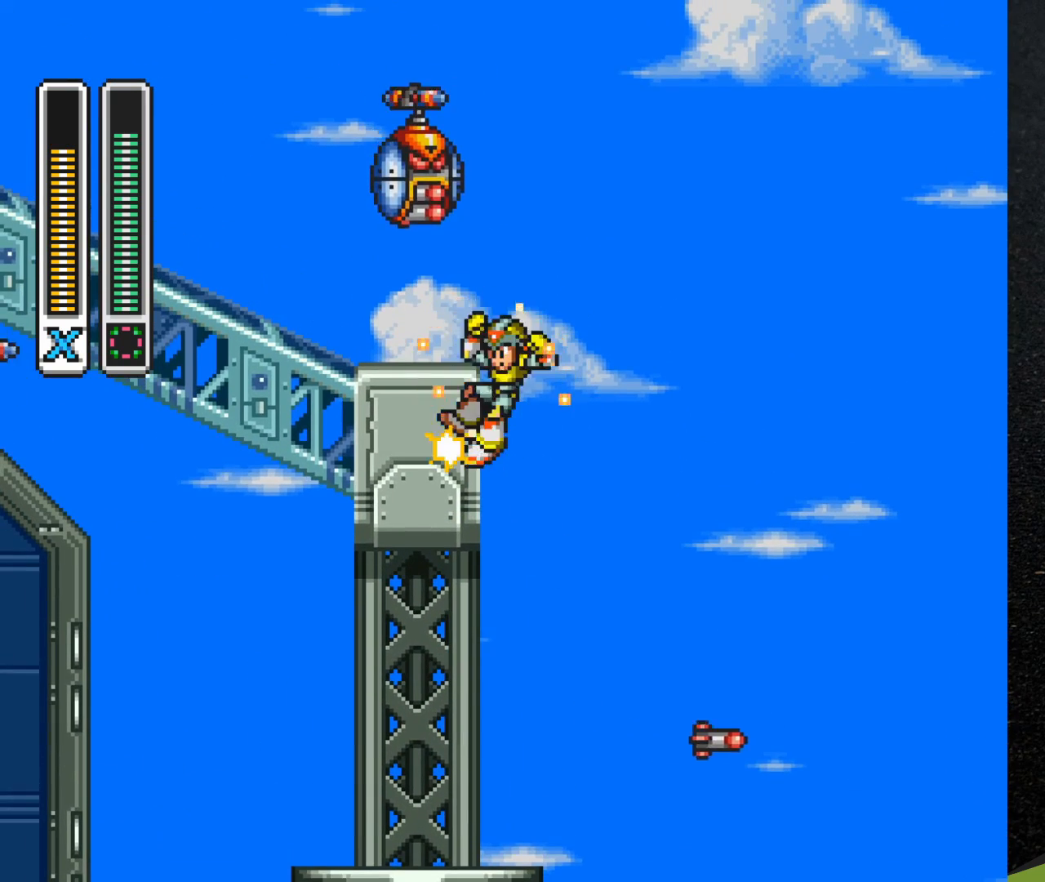
{"buttons": ["B", "Y", "DPAD_LEFT"], "events": [[33, "DPAD_LEFT", "up"], [117, "DPAD_RIGHT", "down"], [367, "DPAD_RIGHT", "up"], [417, "DPAD_LEFT", "down"]]}
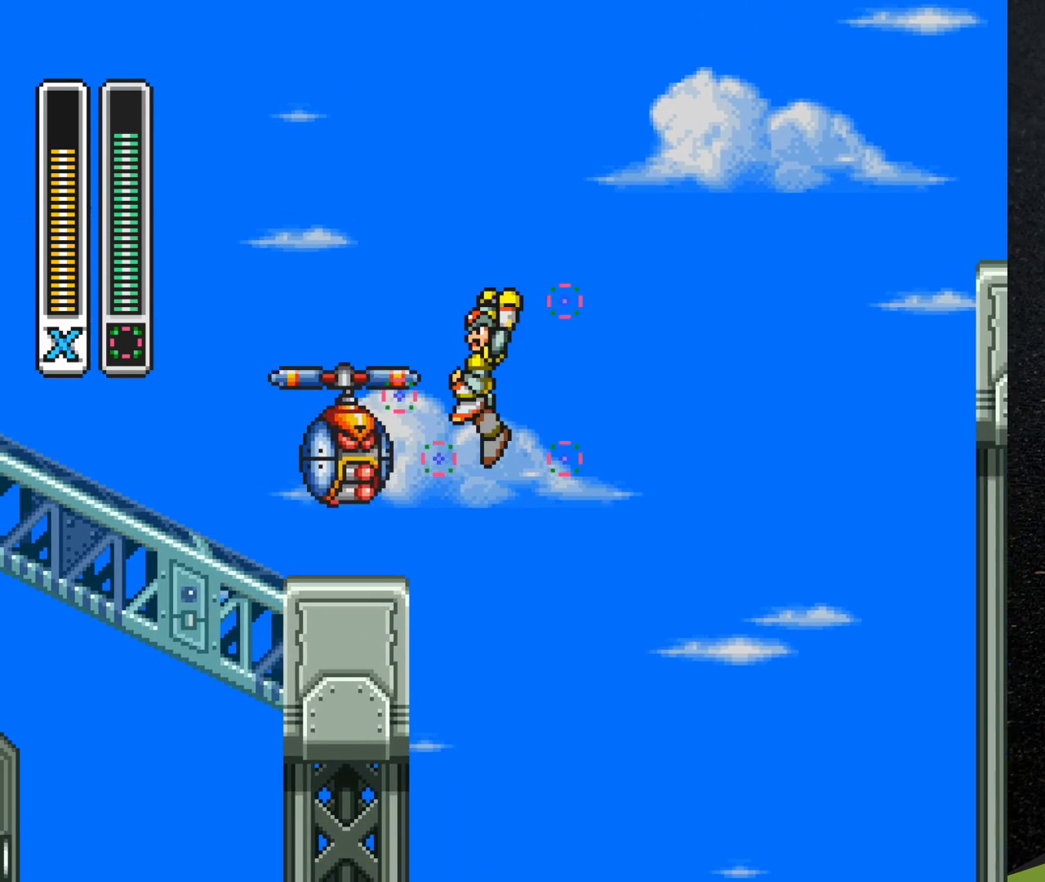
{"buttons": ["B", "DPAD_LEFT"], "events": [[17, "DPAD_LEFT", "up"], [50, "B", "up"], [50, "Y", "up"], [217, "DPAD_LEFT", "down"], [500, "B", "down"]]}
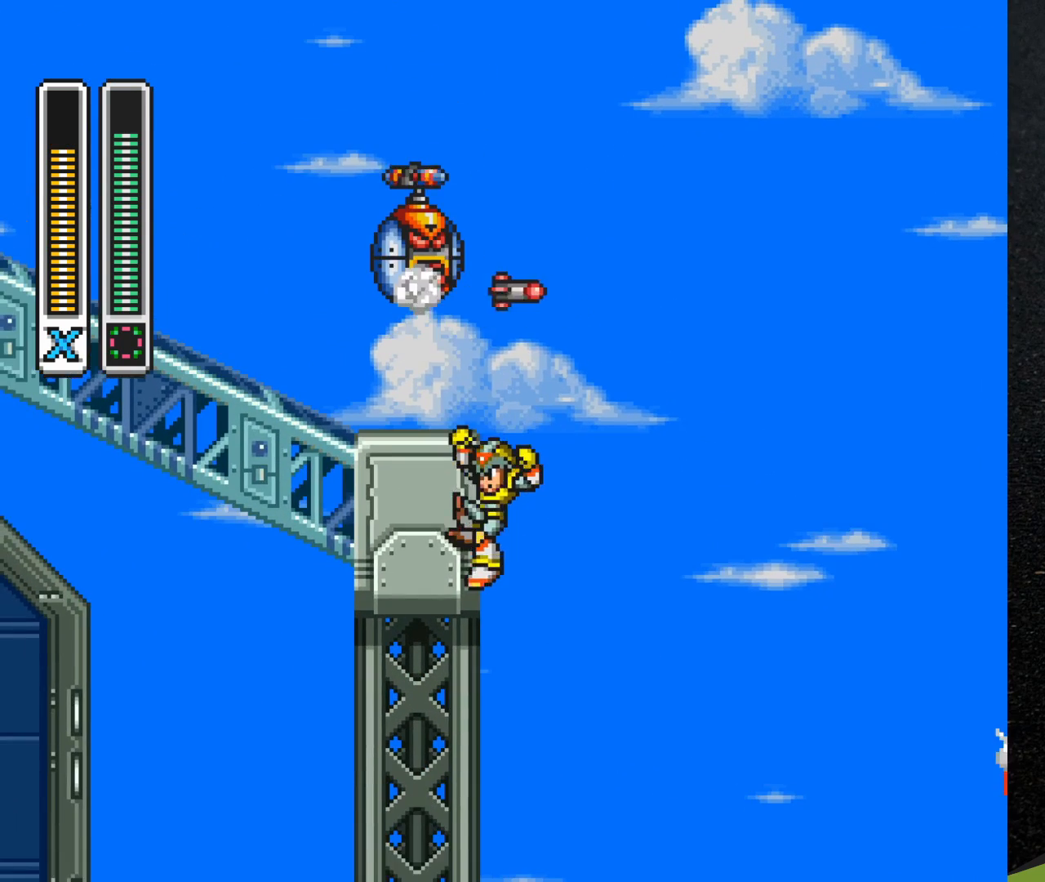
{"buttons": ["DPAD_LEFT"], "events": [[267, "B", "up"]]}
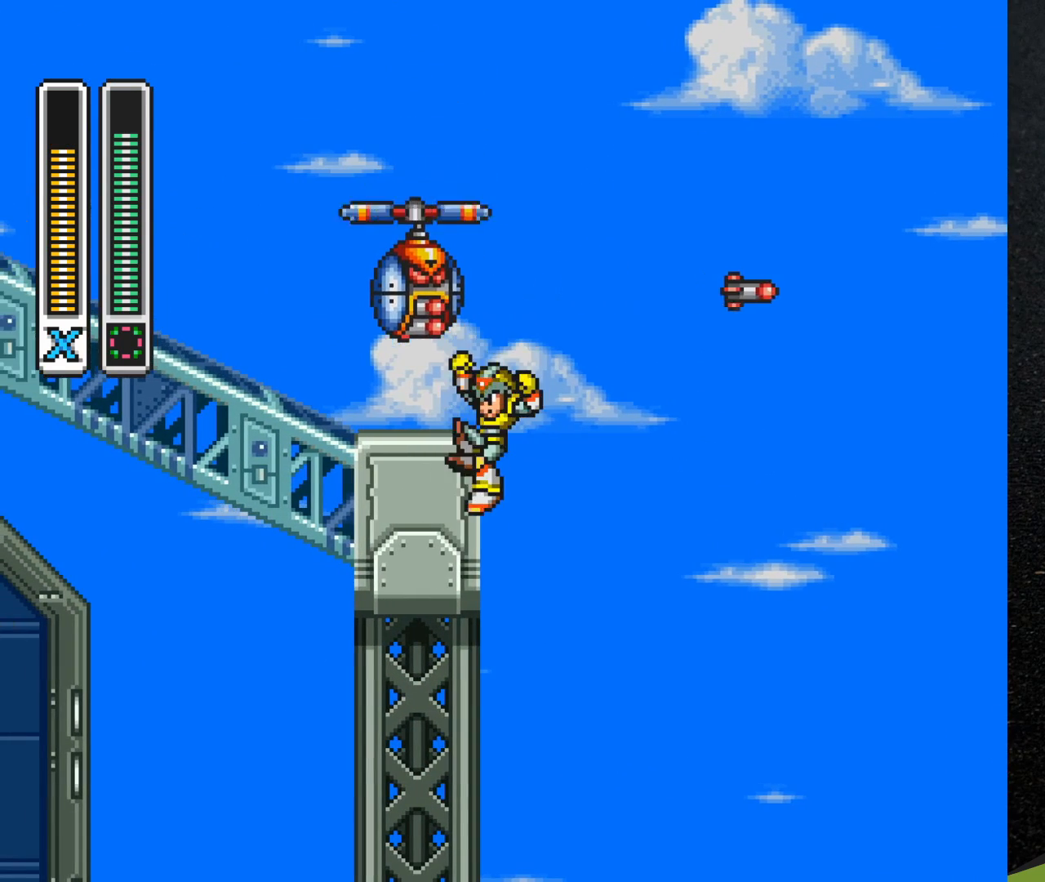
{"buttons": ["DPAD_LEFT"], "events": [[167, "Y", "down"], [467, "Y", "up"]]}
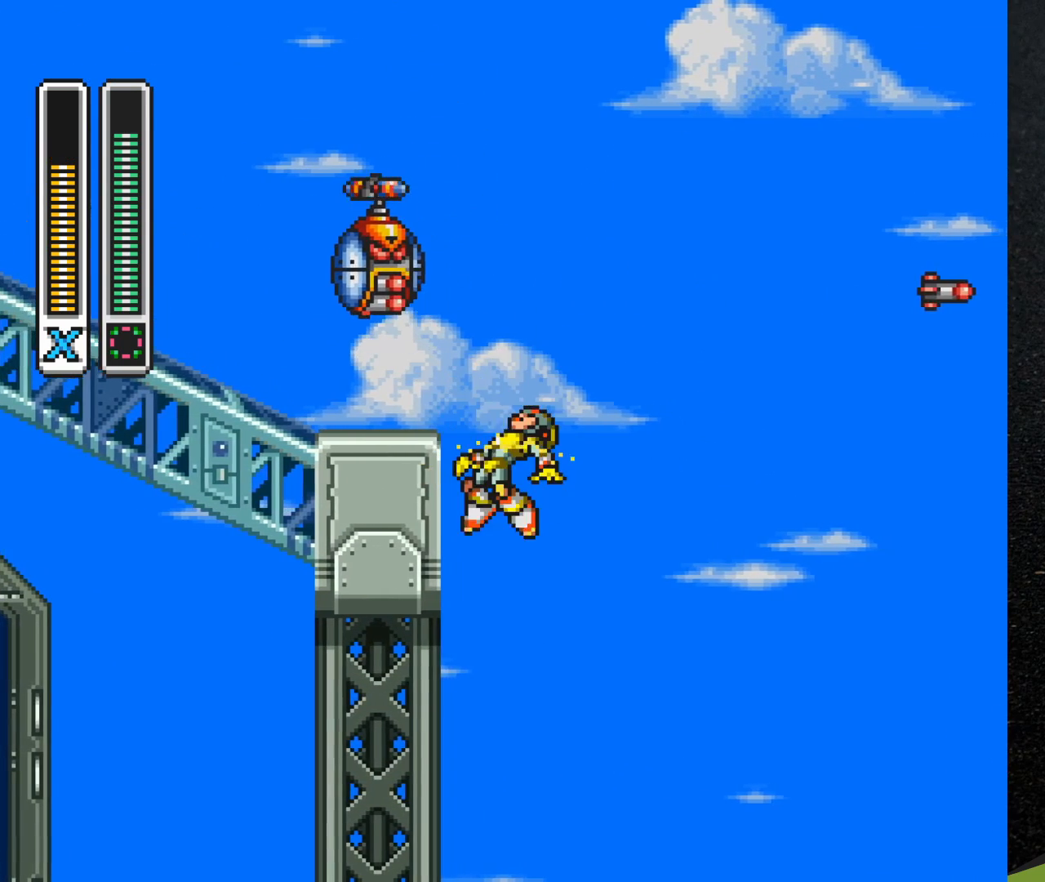
{"buttons": ["Y", "DPAD_RIGHT"], "events": [[17, "DPAD_UP", "down"], [17, "Y", "down"], [50, "B", "down"], [100, "Y", "up"], [167, "Y", "down"], [417, "DPAD_UP", "up"], [467, "DPAD_LEFT", "up"], [483, "B", "up"], [483, "DPAD_RIGHT", "down"]]}
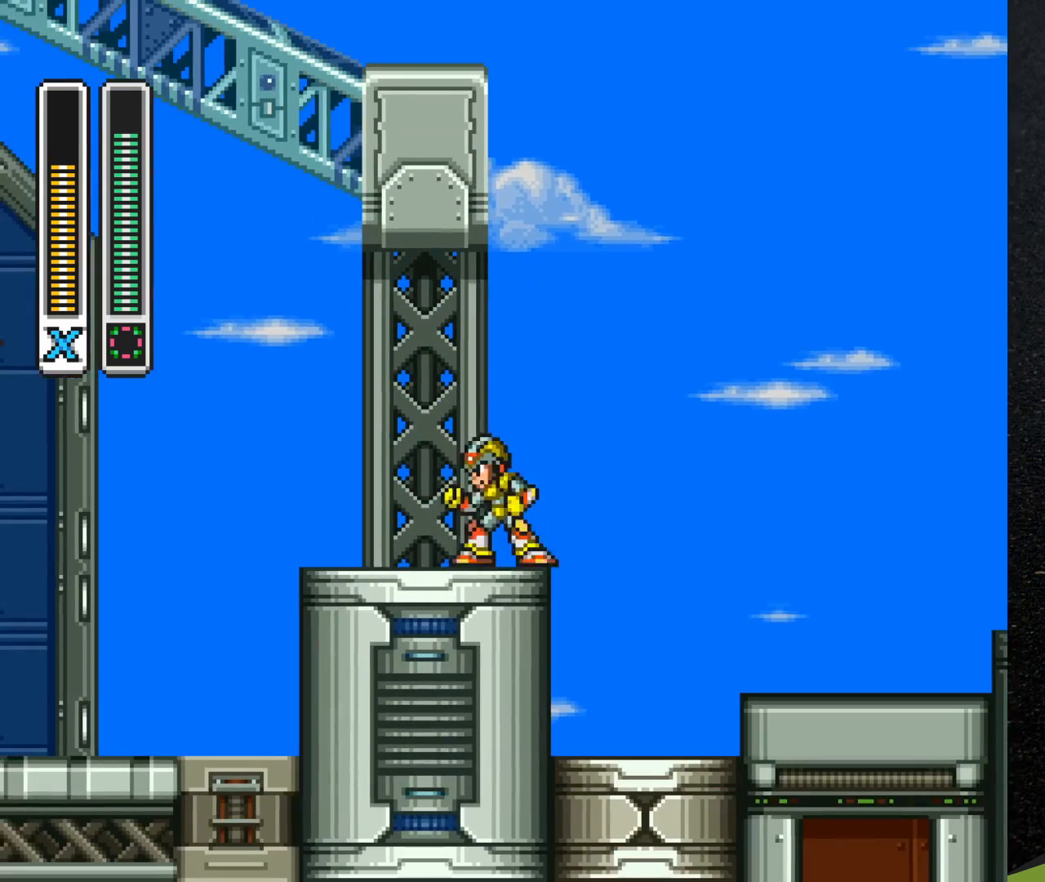
{"buttons": ["B", "R1", "DPAD_UP"], "events": [[33, "Y", "up"], [117, "DPAD_RIGHT", "up"], [133, "B", "down"], [300, "DPAD_UP", "down"], [450, "R1", "down"]]}
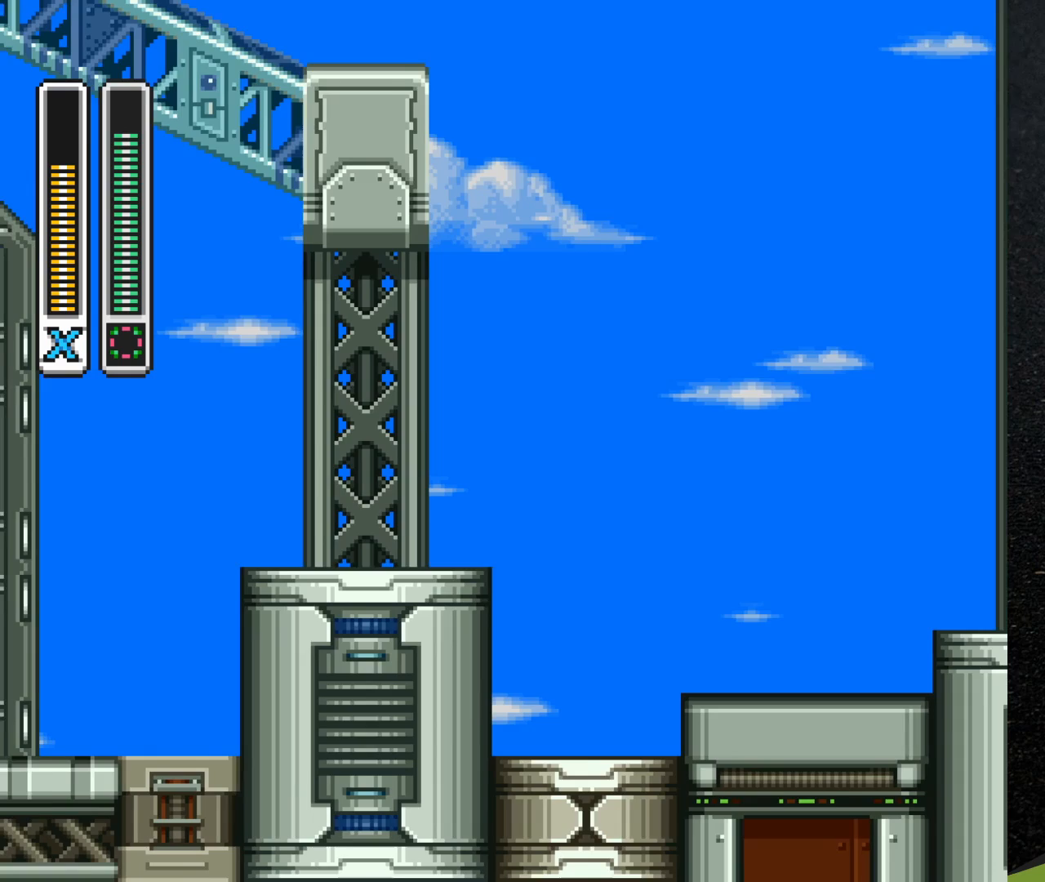
{"buttons": ["START"], "events": [[150, "B", "up"], [167, "R1", "up"], [250, "DPAD_UP", "up"], [317, "DPAD_LEFT", "down"], [383, "START", "down"], [450, "DPAD_LEFT", "up"]]}
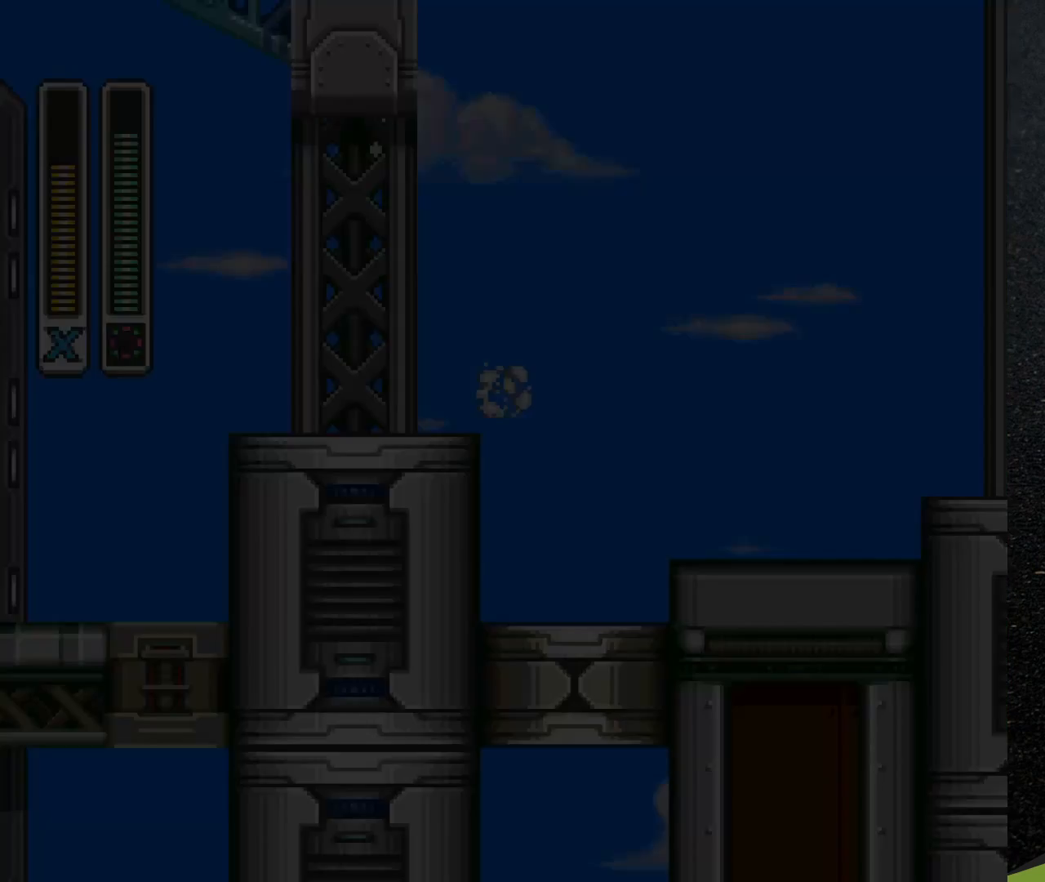
{"buttons": [], "events": [[50, "START", "up"]]}
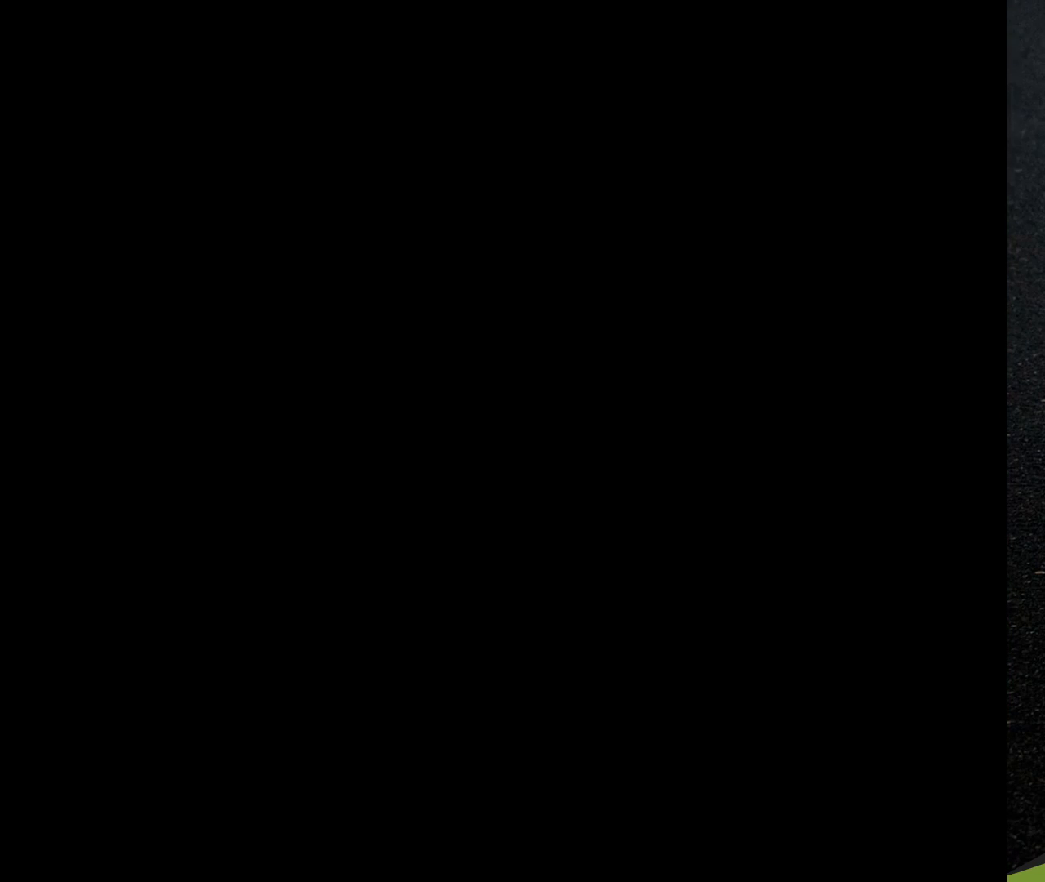
{"buttons": [], "events": []}
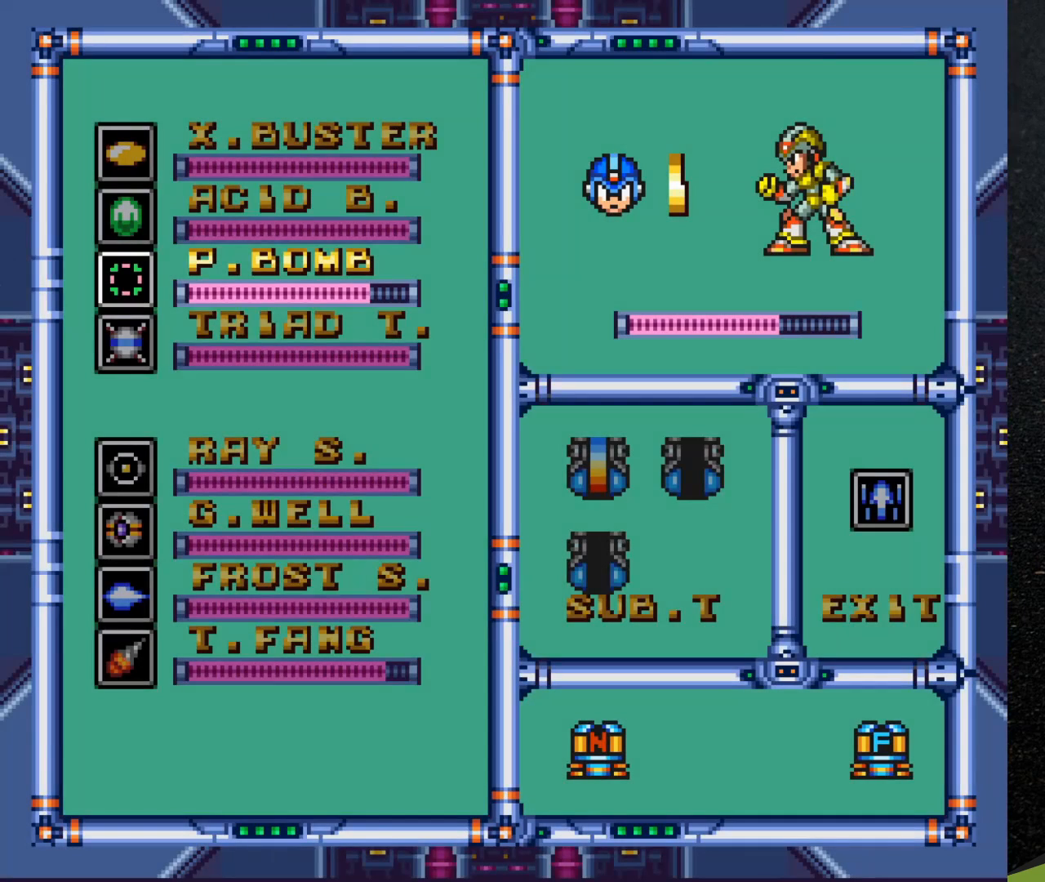
{"buttons": [], "events": [[100, "DPAD_DOWN", "down"], [233, "DPAD_DOWN", "up"]]}
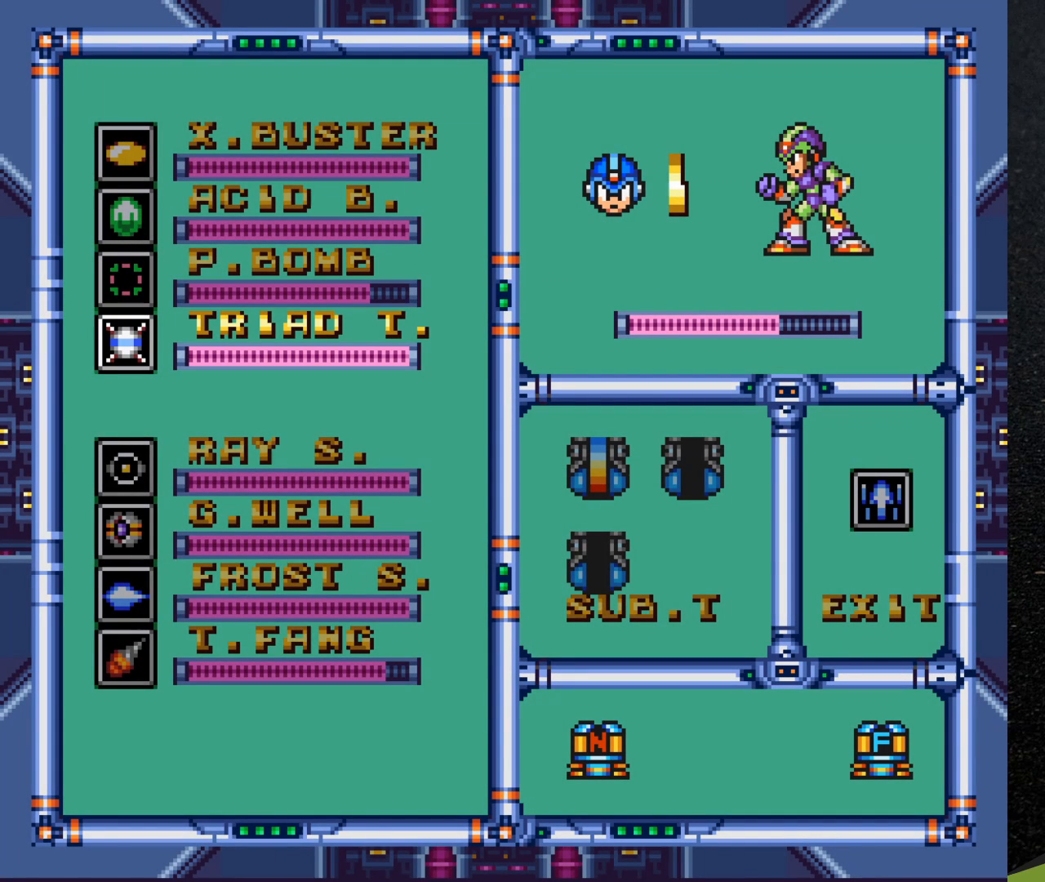
{"buttons": [], "events": []}
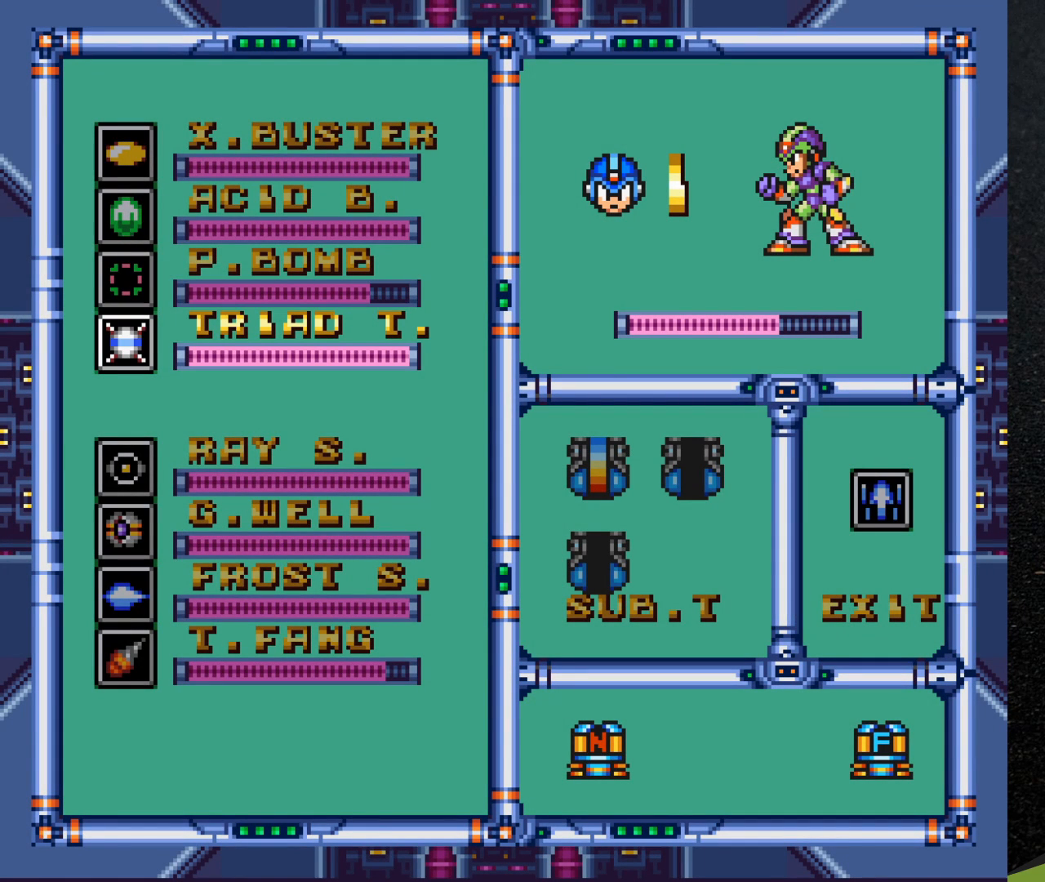
{"buttons": [], "events": [[67, "DPAD_DOWN", "down"], [183, "DPAD_DOWN", "up"]]}
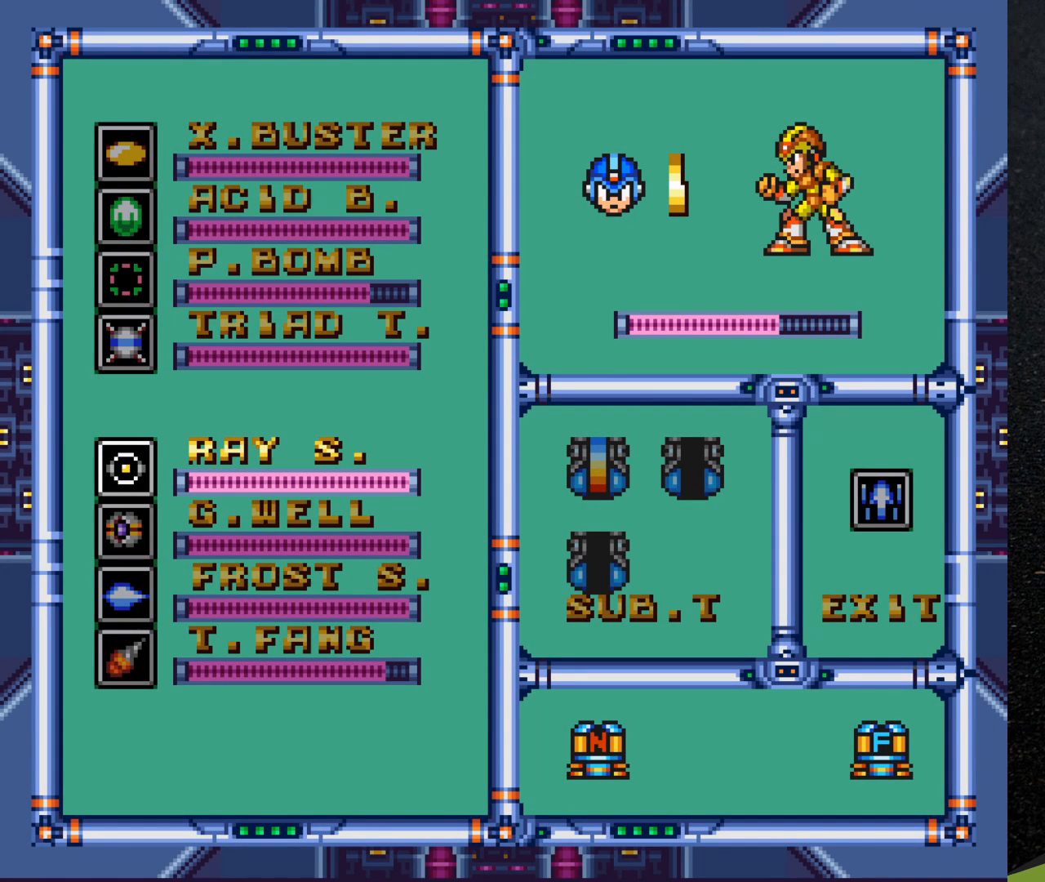
{"buttons": [], "events": [[367, "START", "down"], [500, "START", "up"]]}
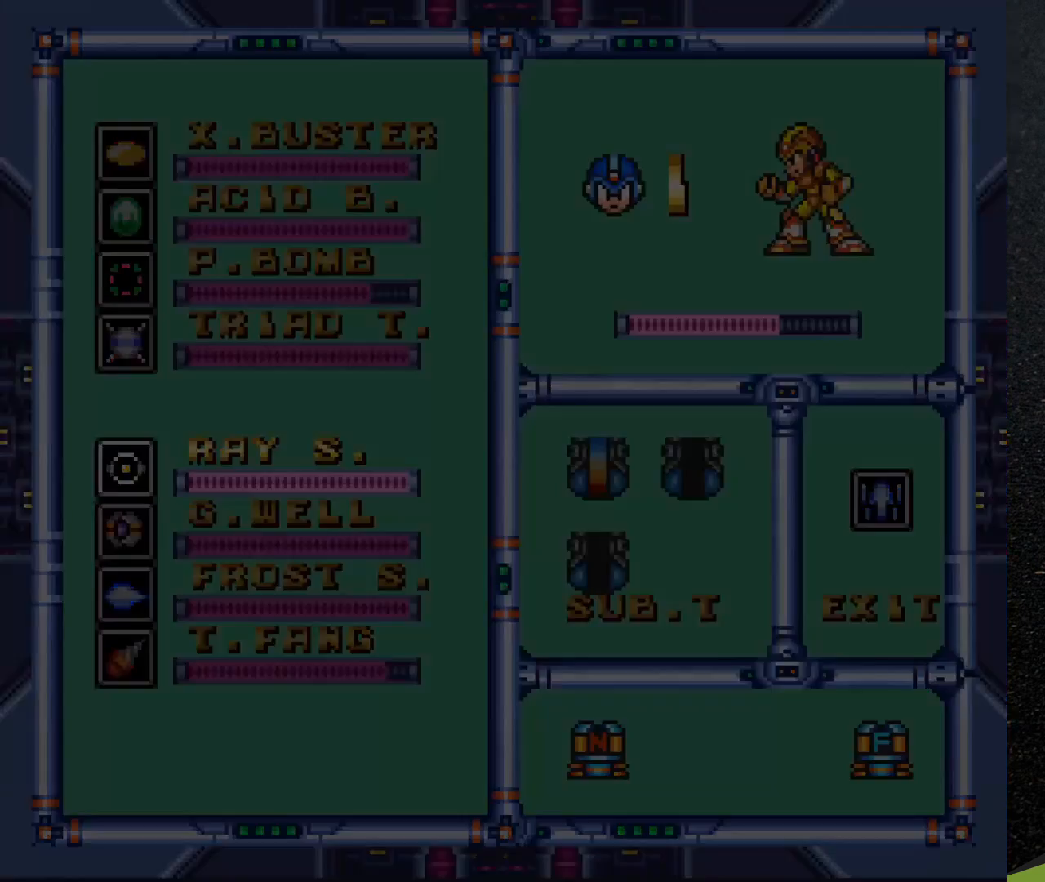
{"buttons": [], "events": []}
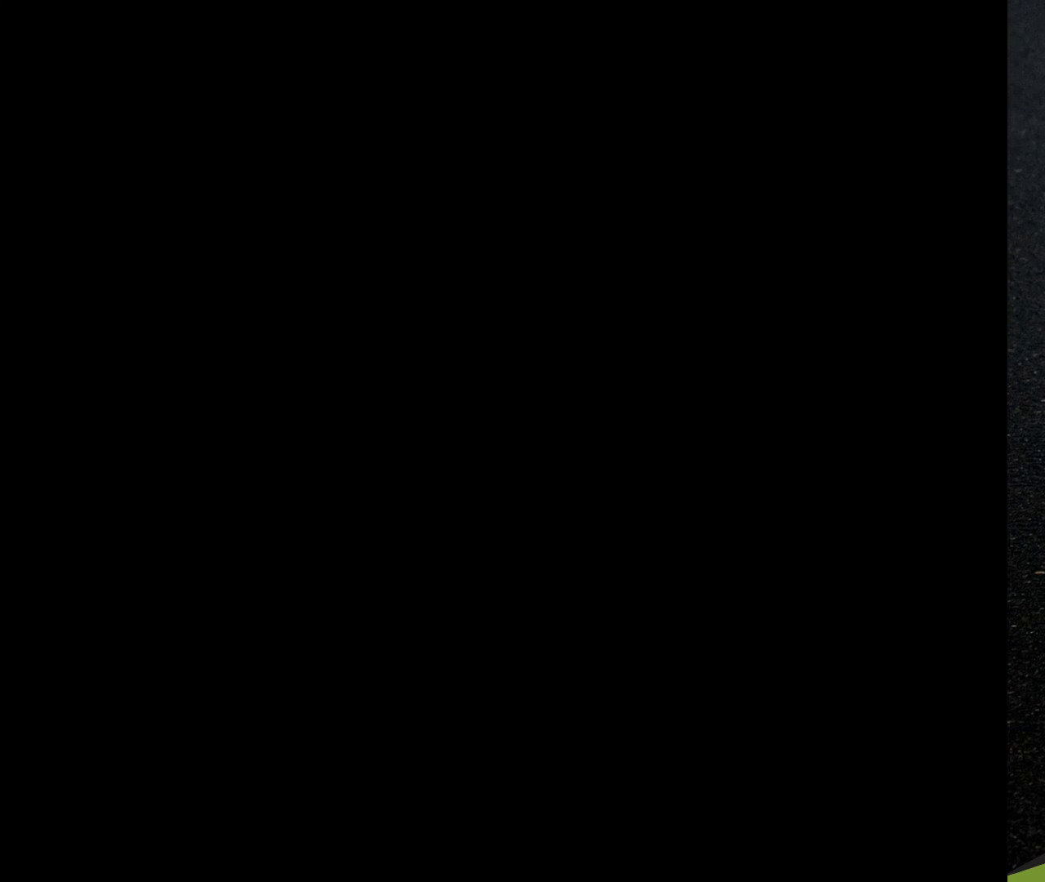
{"buttons": ["DPAD_RIGHT"], "events": [[467, "DPAD_RIGHT", "down"]]}
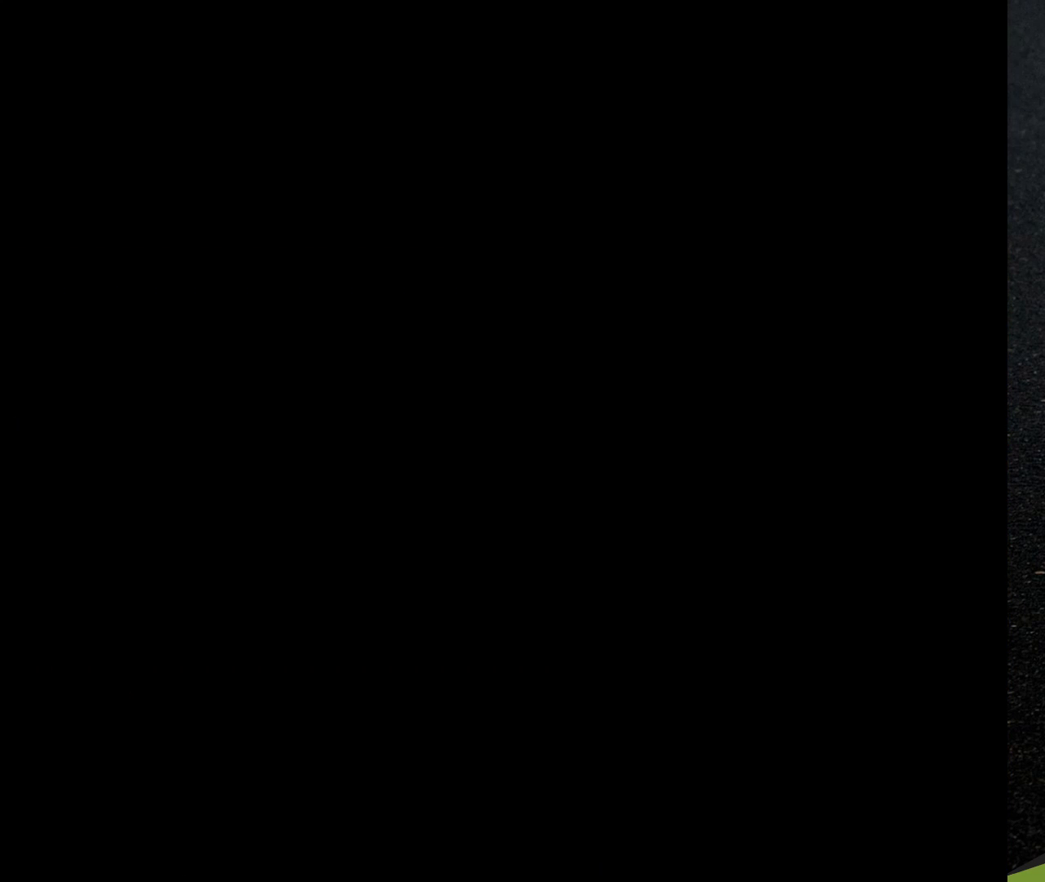
{"buttons": ["B", "Y", "DPAD_LEFT"], "events": [[150, "DPAD_RIGHT", "up"], [283, "DPAD_LEFT", "down"], [383, "B", "down"], [433, "Y", "down"]]}
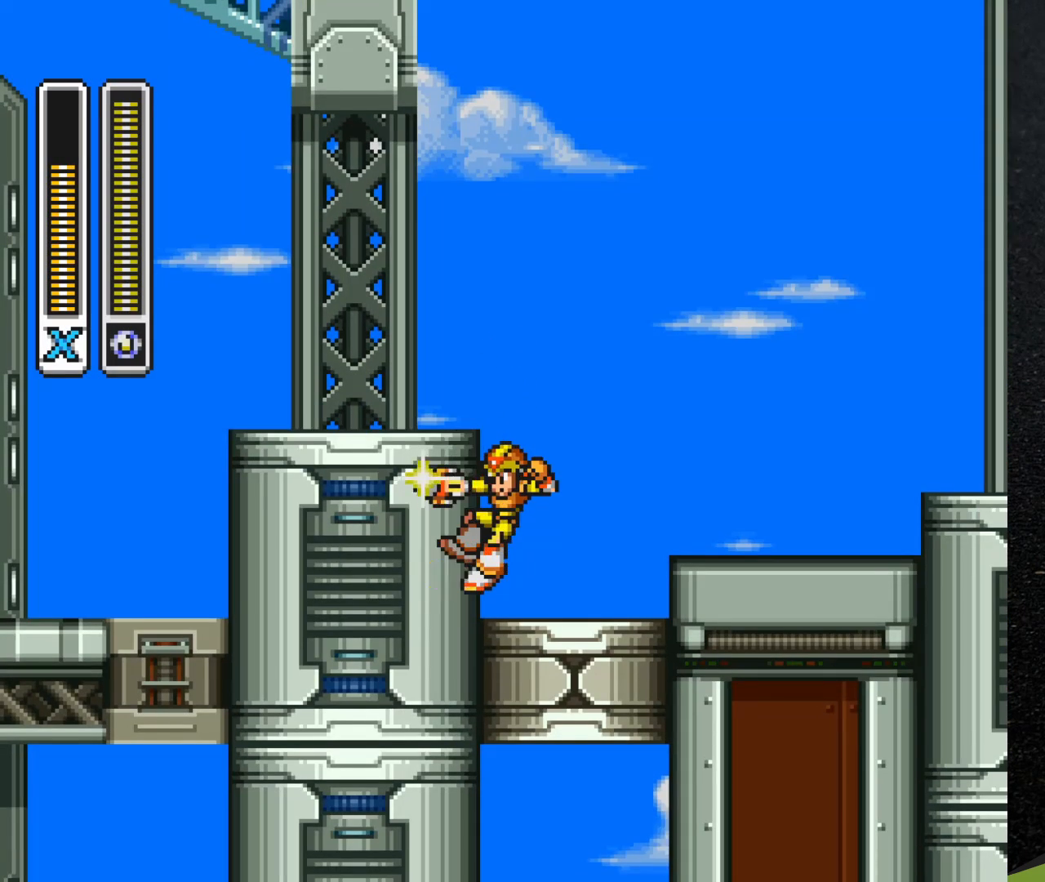
{"buttons": ["Y", "DPAD_LEFT"], "events": [[467, "B", "up"]]}
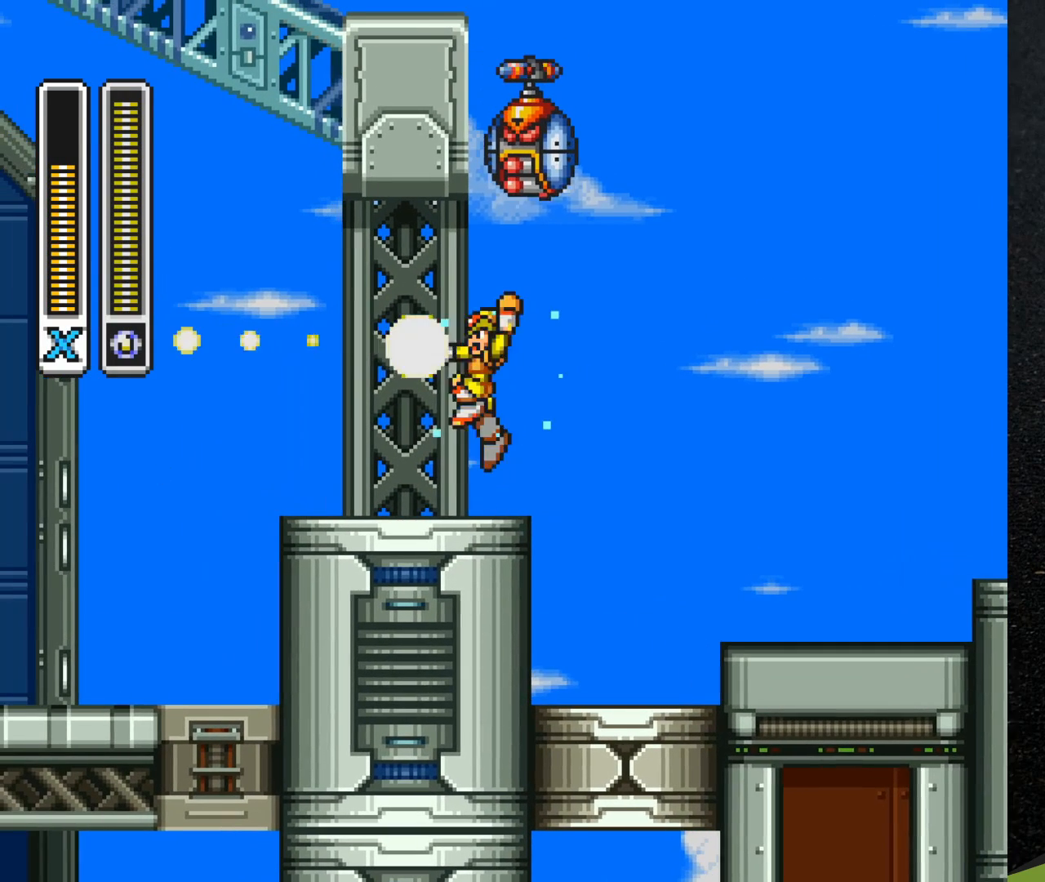
{"buttons": ["B", "DPAD_LEFT"], "events": [[17, "DPAD_LEFT", "up"], [267, "DPAD_LEFT", "down"], [350, "Y", "up"], [467, "B", "down"]]}